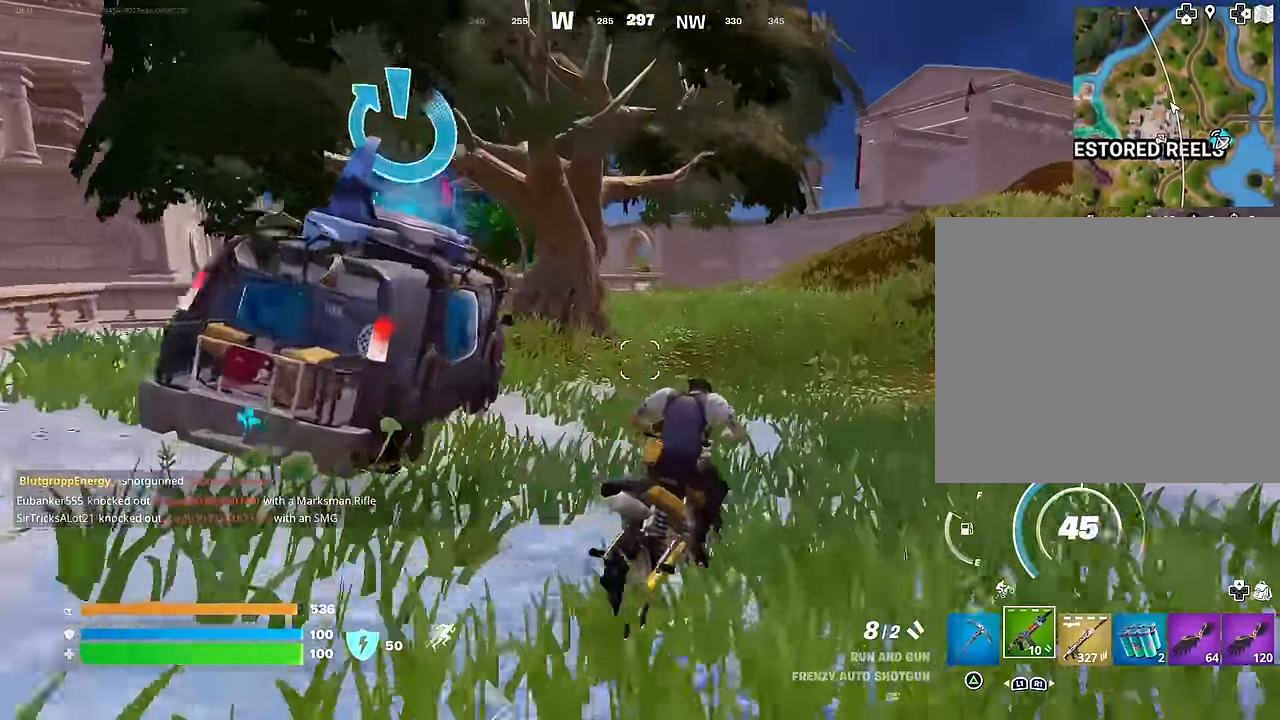
Gameplay with a controller (PlayStation layout); each line is a JSON object with the inputs held at the frame after it. "events" lists button and stick changes between this image and that frame as [ms after this image, input, new state], when the widget could be followed in between.
{"buttons": [], "left_stick": "up", "right_stick": "right", "events": [[117, "left_stick", "up-right"], [400, "right_stick", "right"], [450, "left_stick", "up"]]}
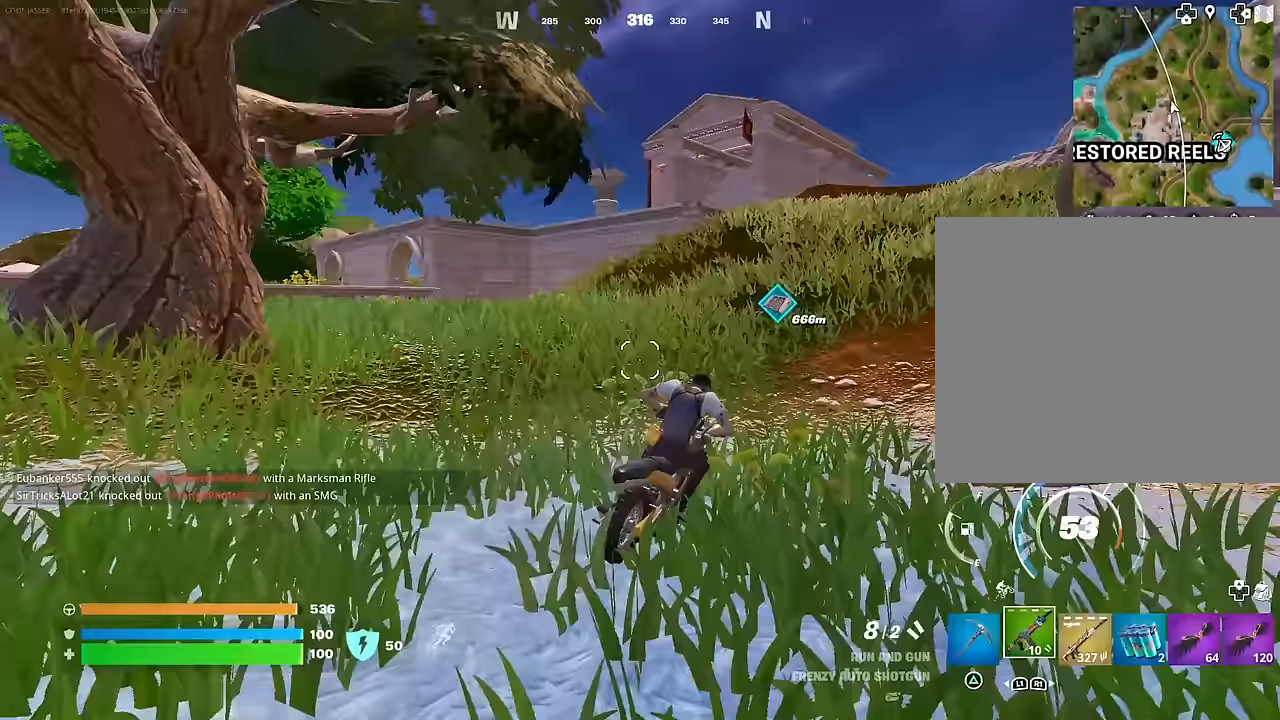
{"buttons": [], "left_stick": "up", "right_stick": "center", "events": [[133, "right_stick", "center"]]}
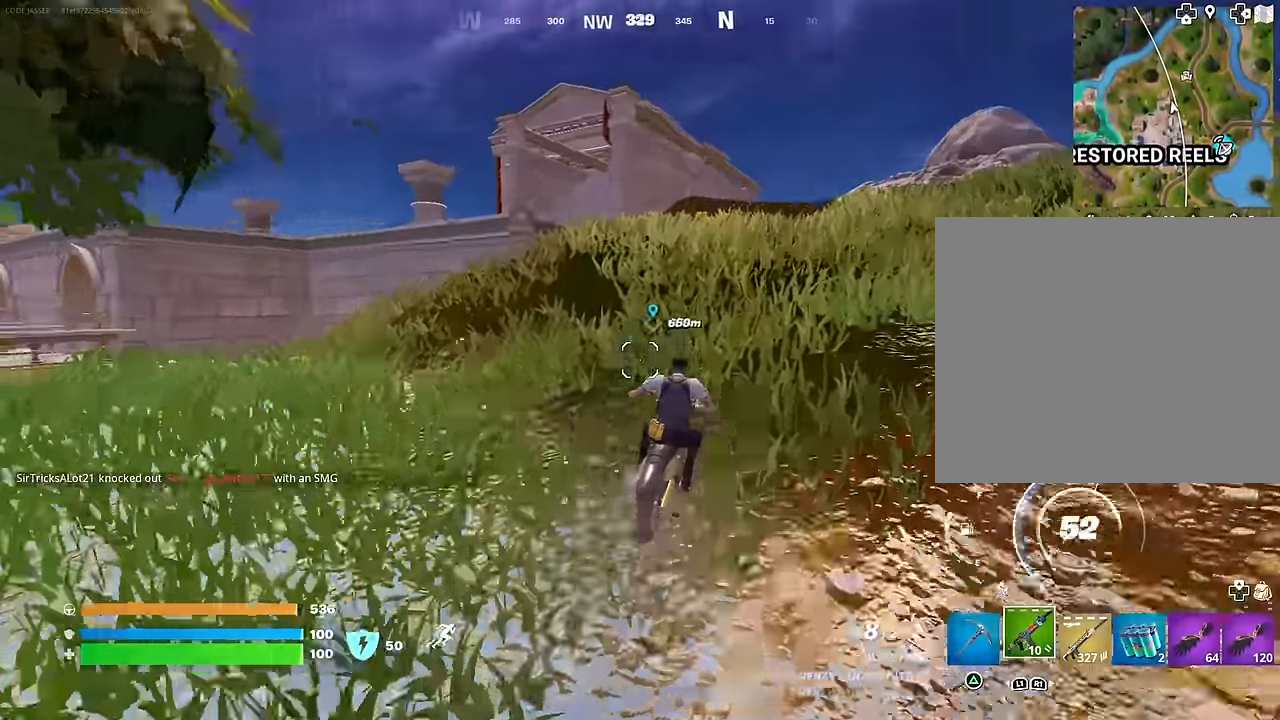
{"buttons": [], "left_stick": "up-left", "right_stick": "left", "events": [[333, "left_stick", "up-left"], [400, "right_stick", "left"]]}
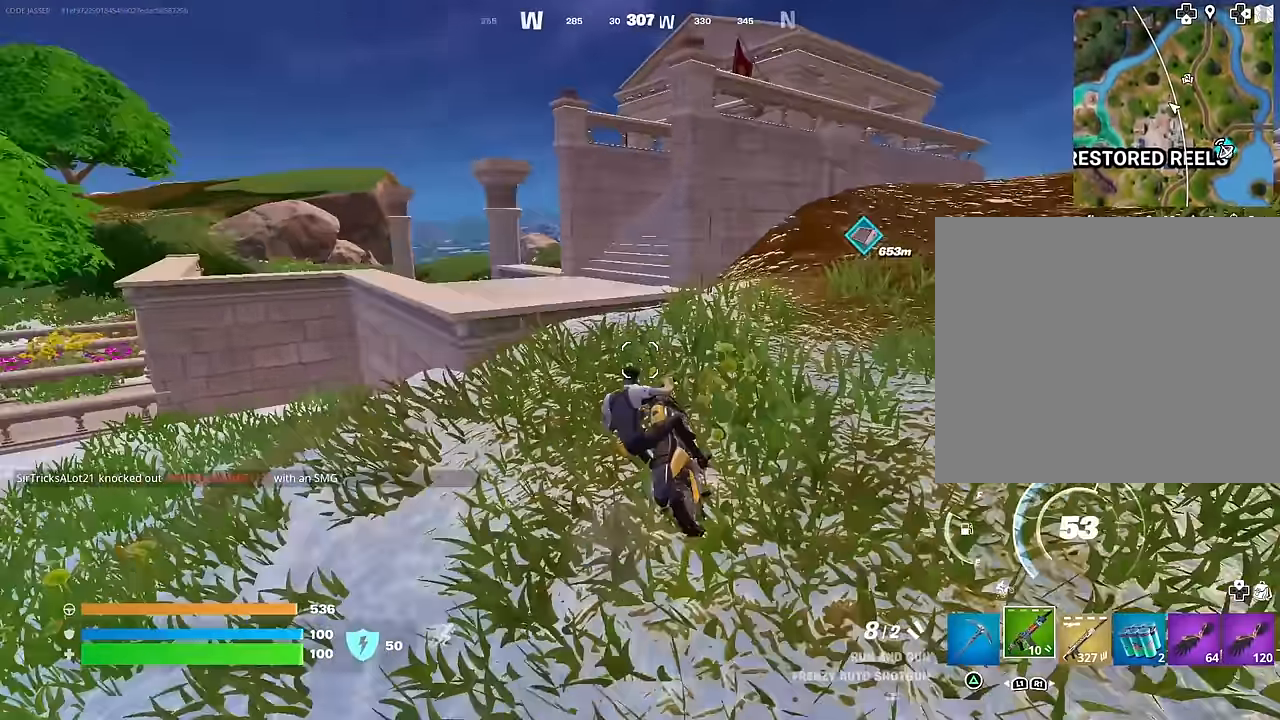
{"buttons": [], "left_stick": "up", "right_stick": "center", "events": [[17, "right_stick", "center"], [283, "left_stick", "up"]]}
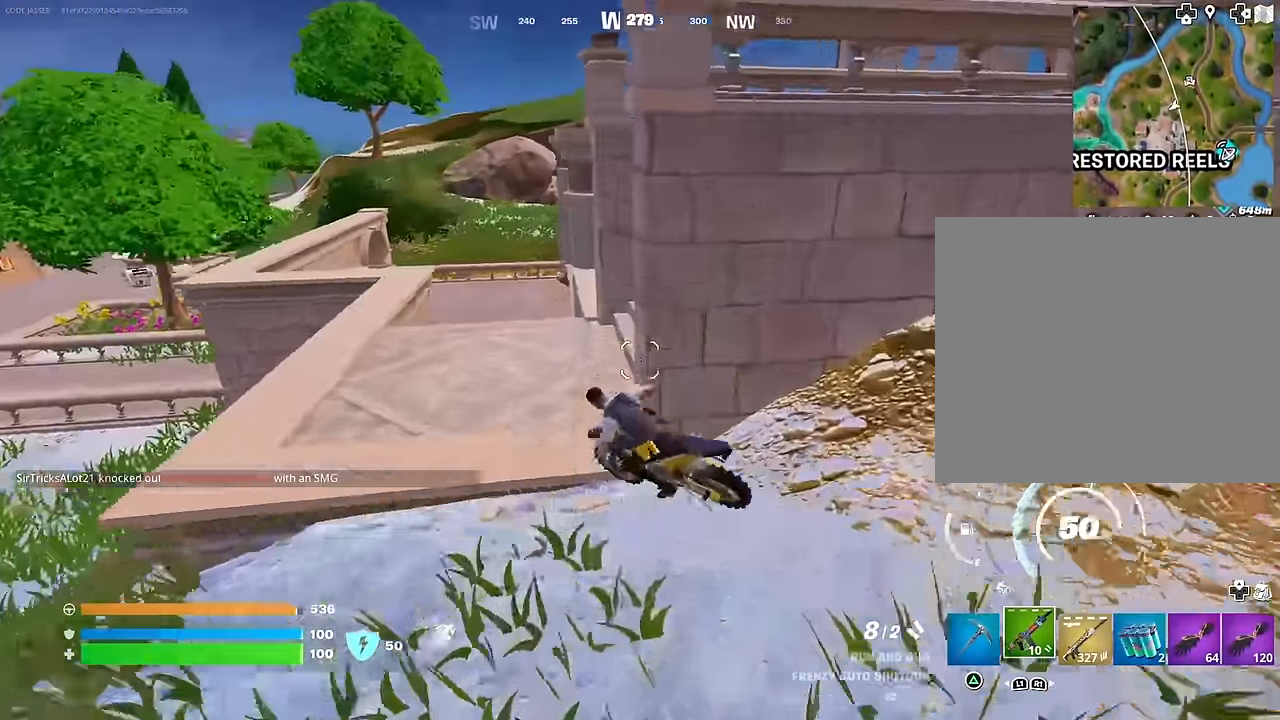
{"buttons": [], "left_stick": "up-right", "right_stick": "center", "events": [[383, "left_stick", "up-right"]]}
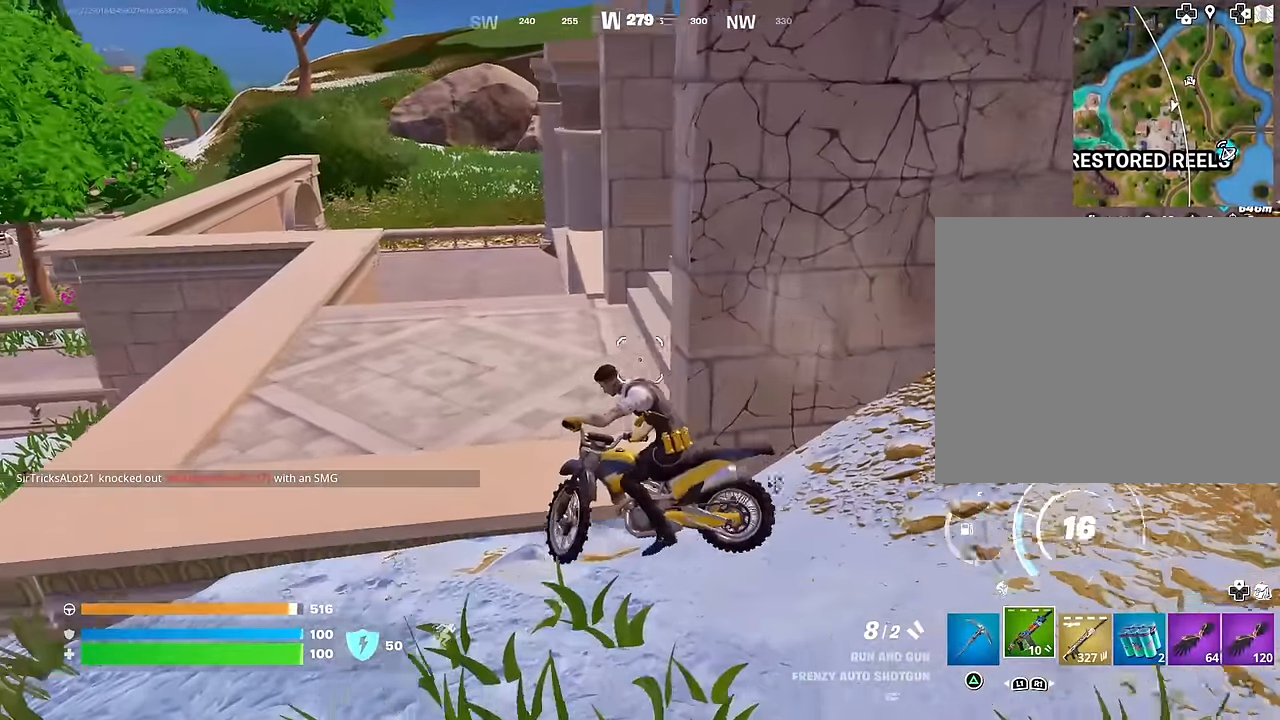
{"buttons": [], "left_stick": "up", "right_stick": "center", "events": [[33, "left_stick", "right"], [233, "left_stick", "up"]]}
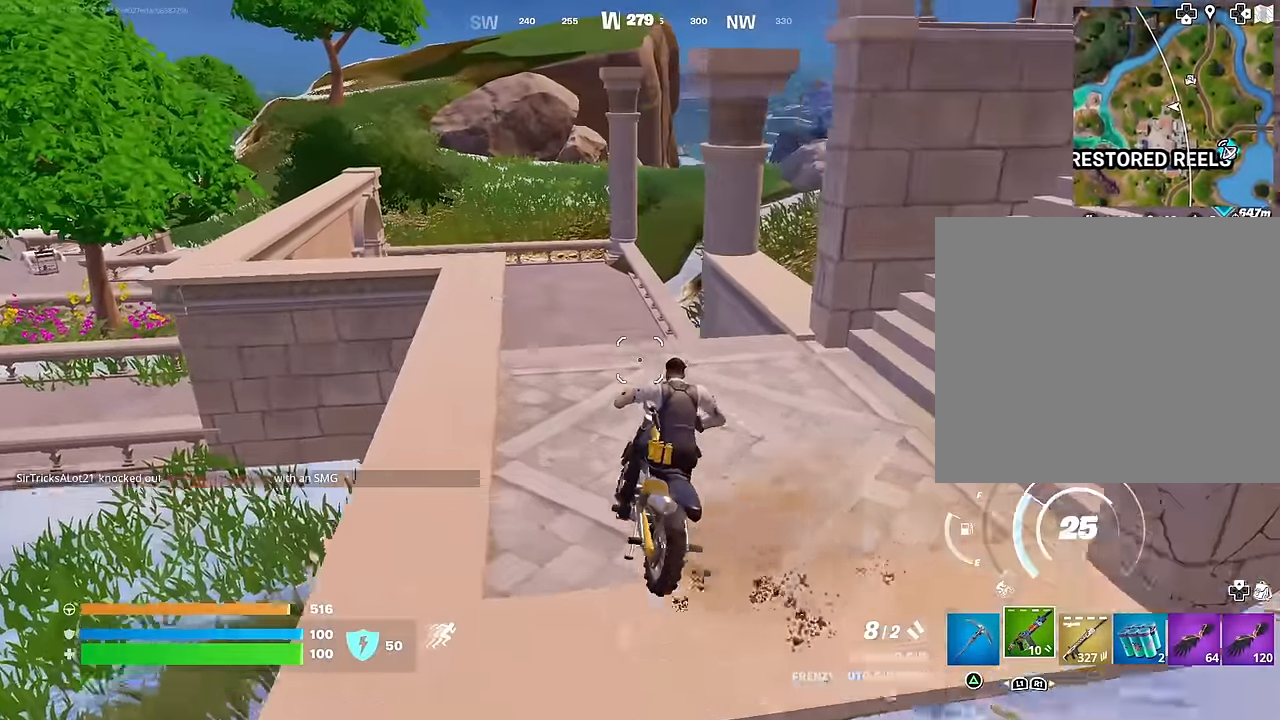
{"buttons": [], "left_stick": "down", "right_stick": "center", "events": [[283, "CROSS", "down"], [333, "left_stick", "center"], [367, "CROSS", "up"], [383, "left_stick", "down"]]}
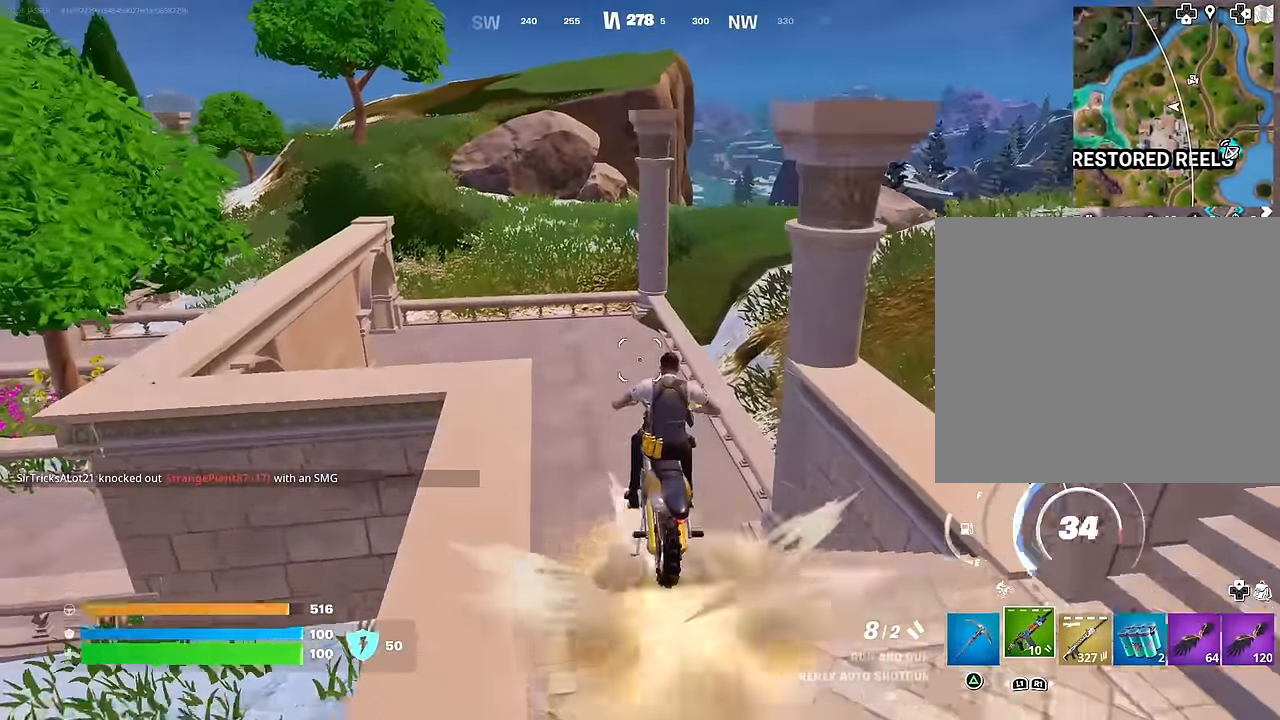
{"buttons": [], "left_stick": "center", "right_stick": "up-left", "events": [[217, "left_stick", "up"], [450, "left_stick", "center"], [467, "right_stick", "up-left"]]}
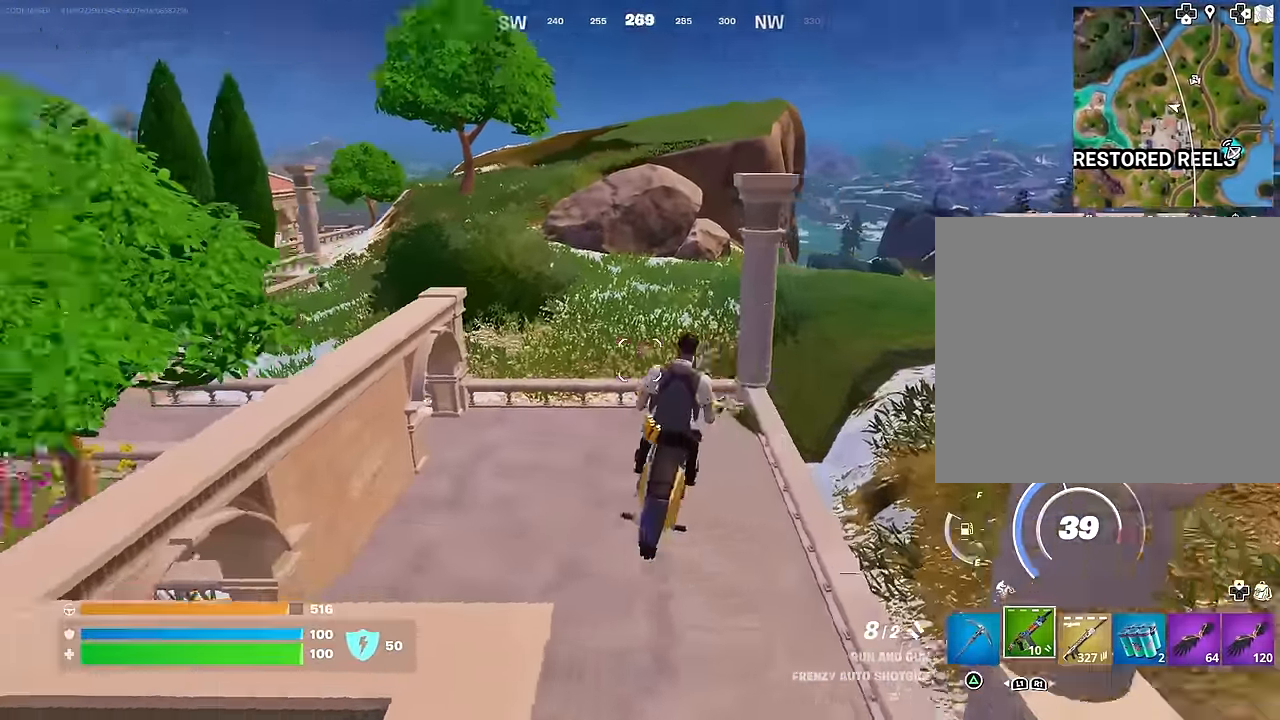
{"buttons": [], "left_stick": "center", "right_stick": "center", "events": [[83, "right_stick", "center"]]}
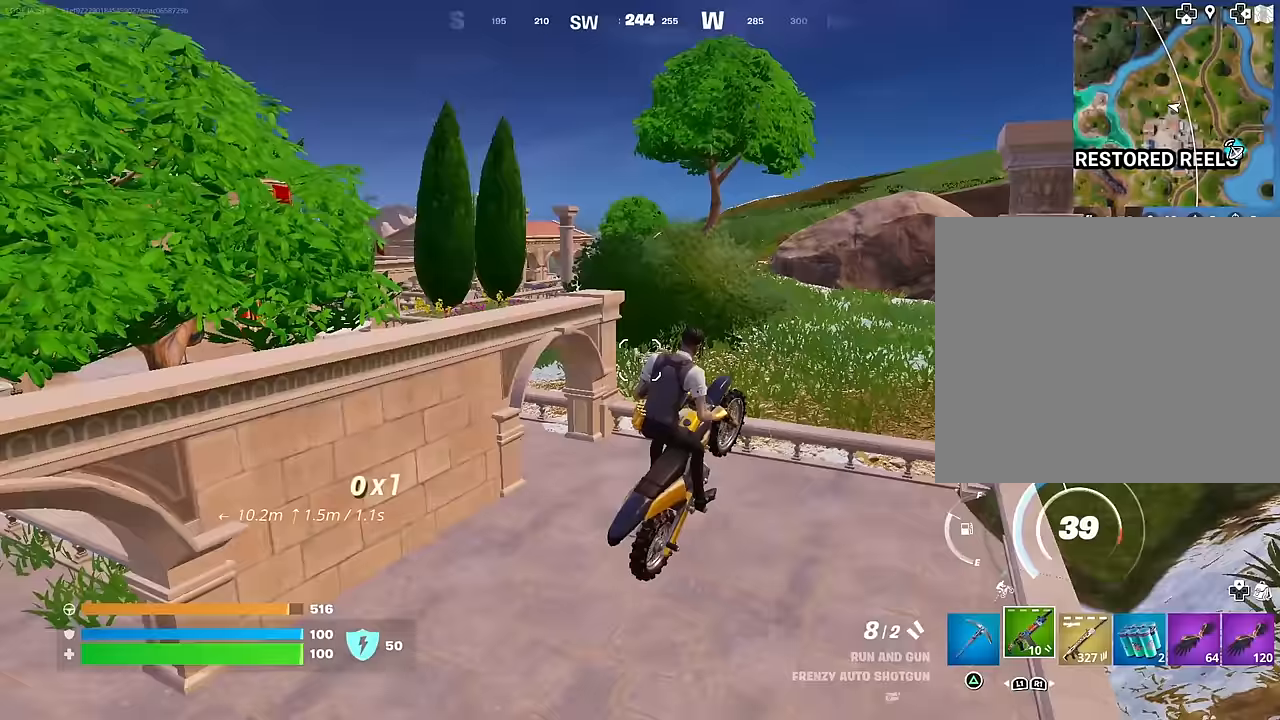
{"buttons": [], "left_stick": "up", "right_stick": "center", "events": [[117, "left_stick", "up"]]}
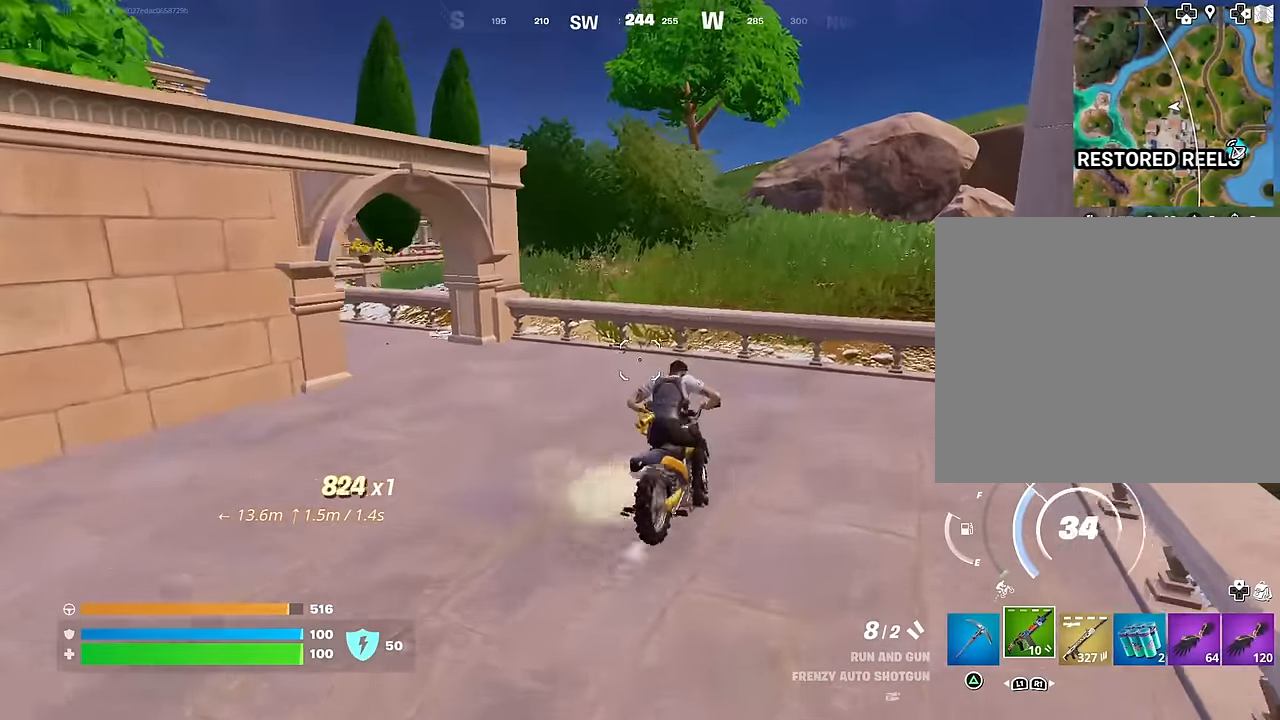
{"buttons": [], "left_stick": "up", "right_stick": "center", "events": [[83, "CROSS", "down"], [200, "CROSS", "up"]]}
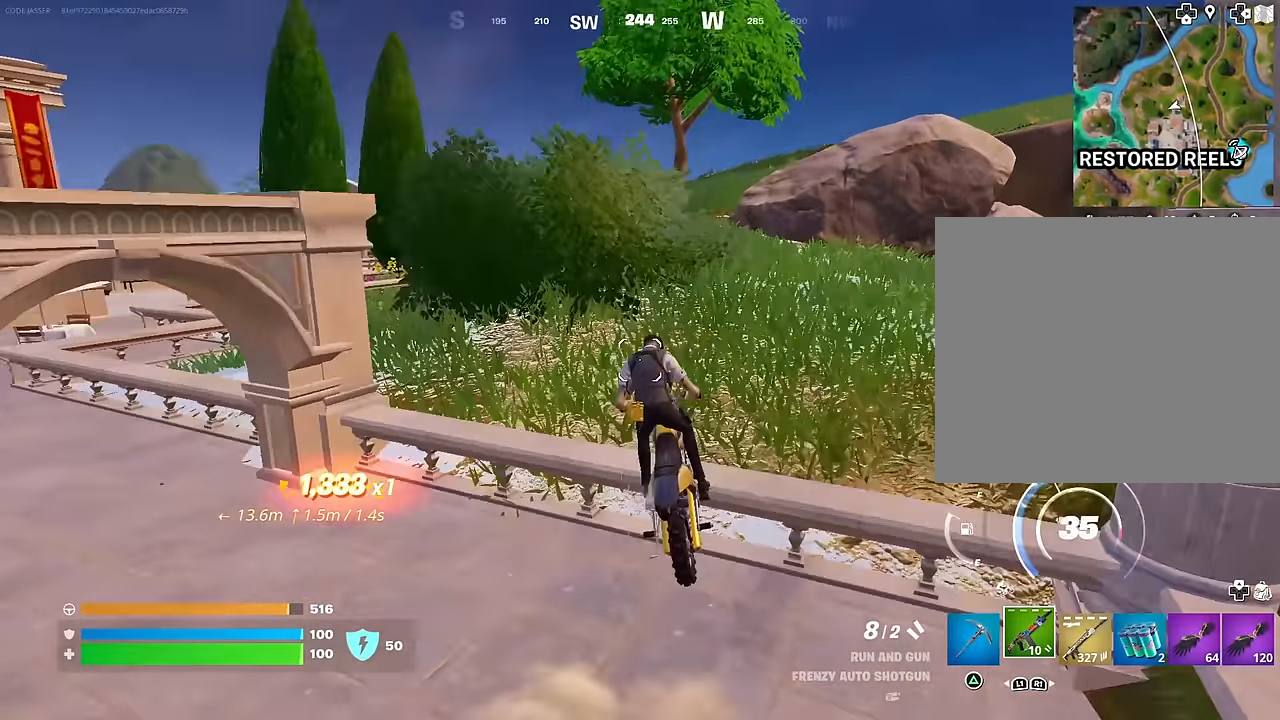
{"buttons": [], "left_stick": "up", "right_stick": "left", "events": [[17, "right_stick", "up"], [100, "right_stick", "center"], [400, "right_stick", "left"]]}
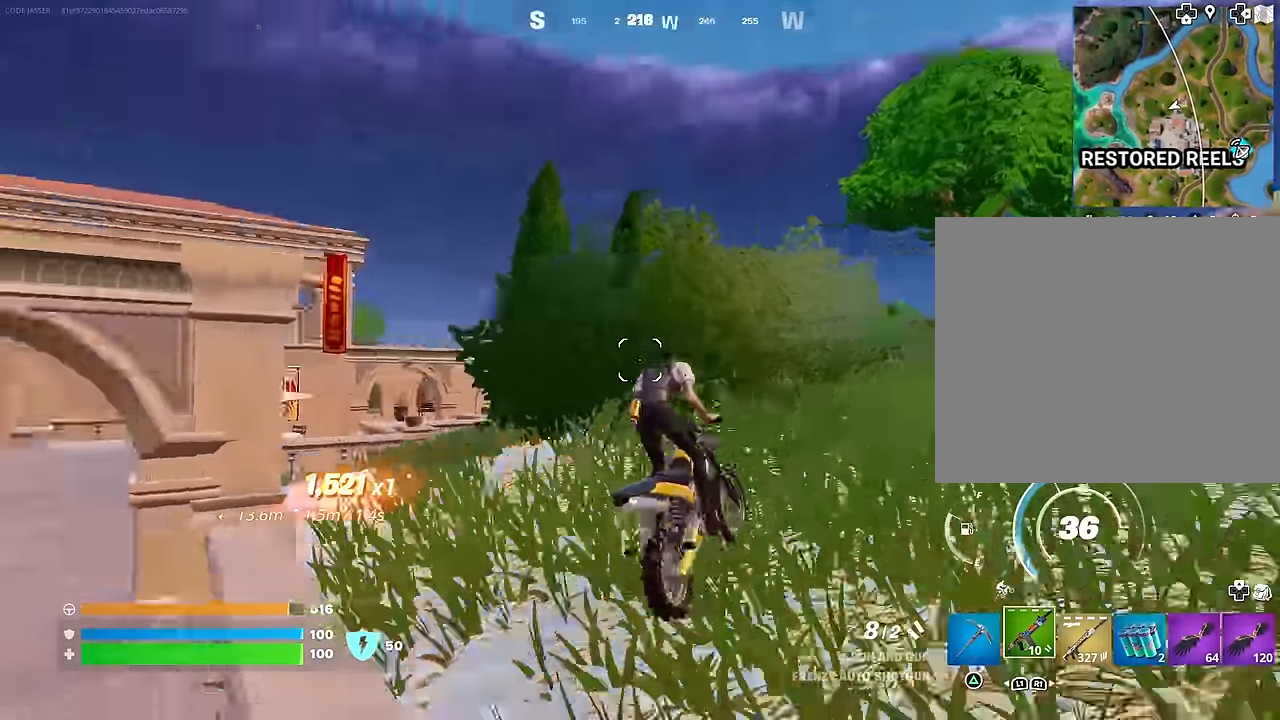
{"buttons": [], "left_stick": "up", "right_stick": "right", "events": [[83, "right_stick", "center"], [500, "right_stick", "right"]]}
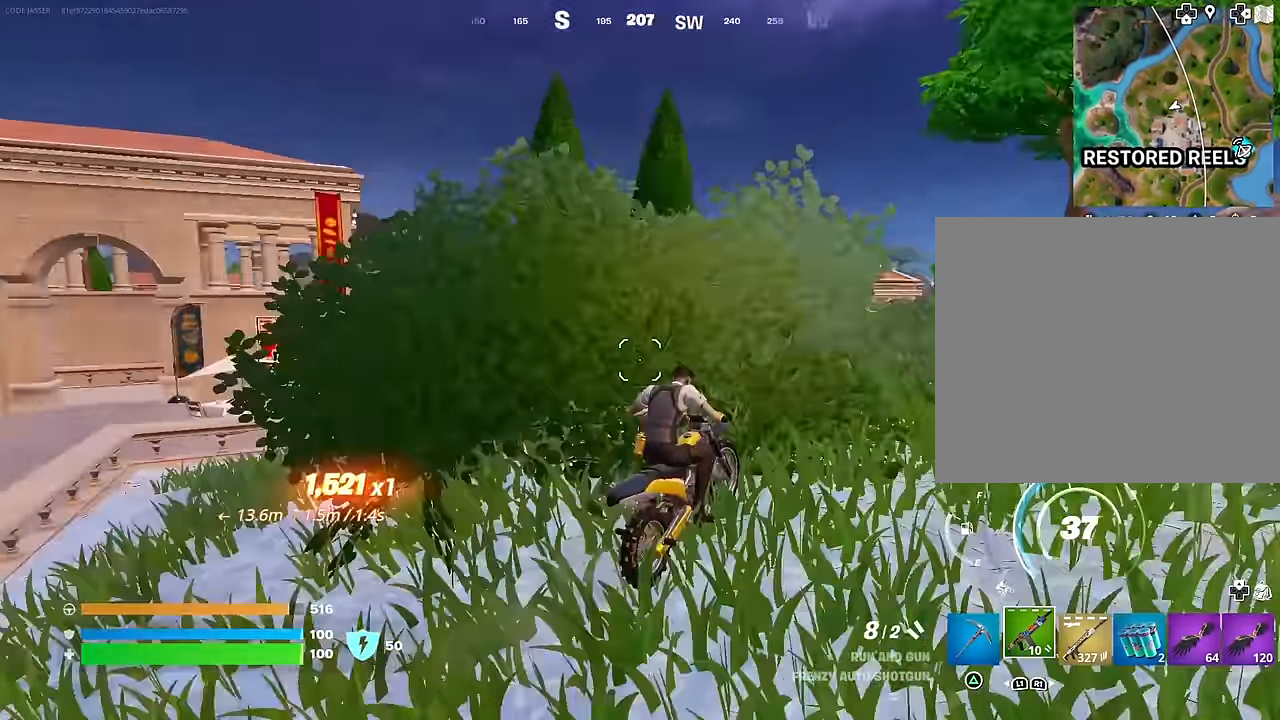
{"buttons": [], "left_stick": "up", "right_stick": "center", "events": [[200, "right_stick", "center"]]}
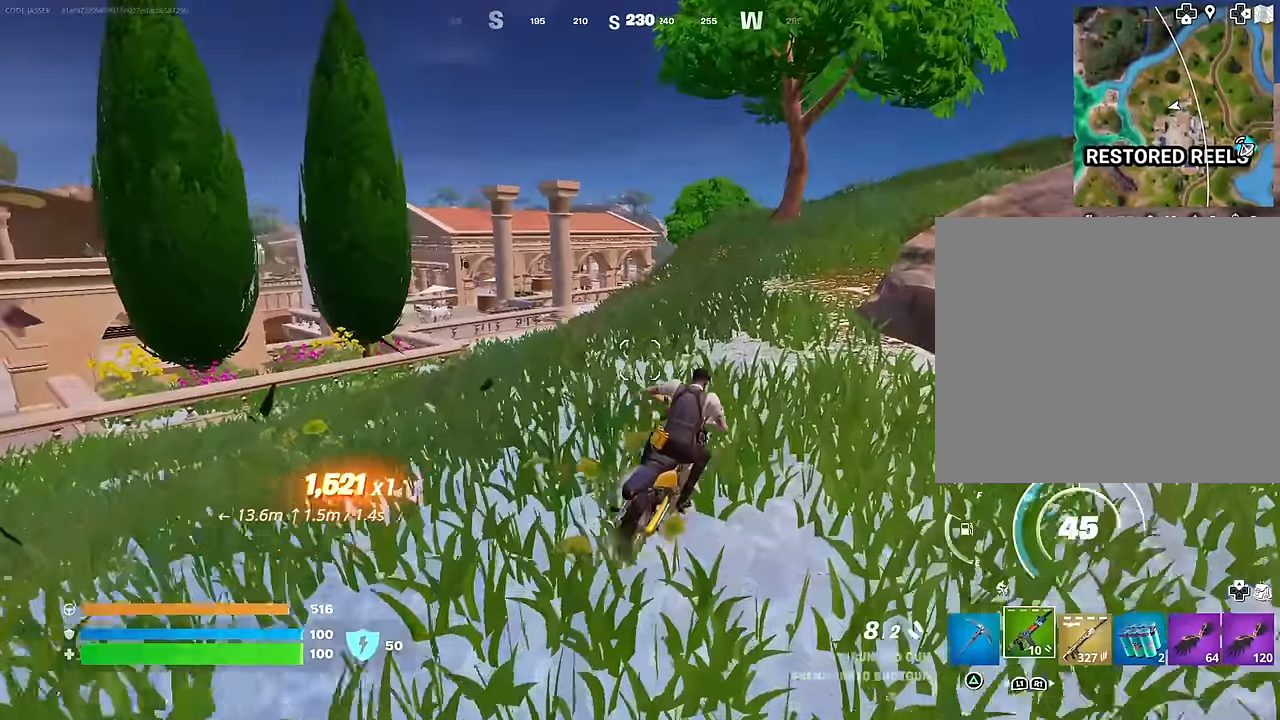
{"buttons": [], "left_stick": "up-right", "right_stick": "right", "events": [[400, "right_stick", "right"], [433, "left_stick", "up-right"]]}
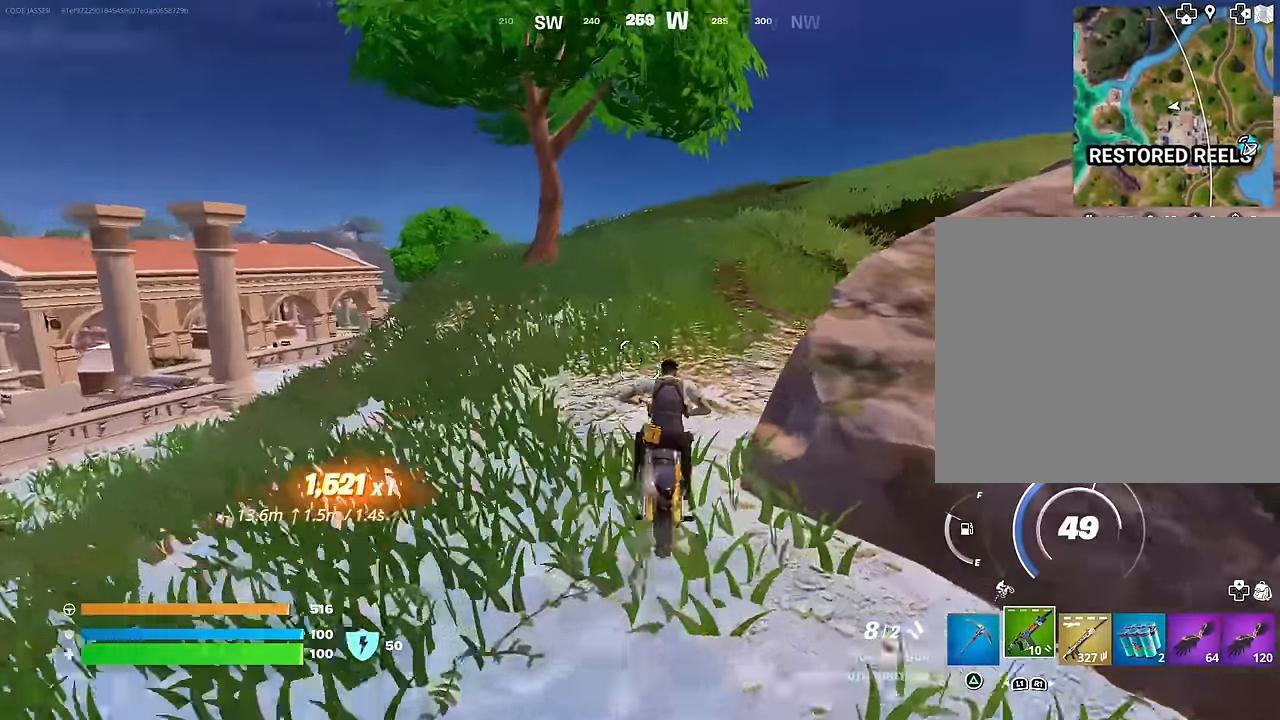
{"buttons": [], "left_stick": "up", "right_stick": "center", "events": [[50, "right_stick", "center"], [383, "left_stick", "up"]]}
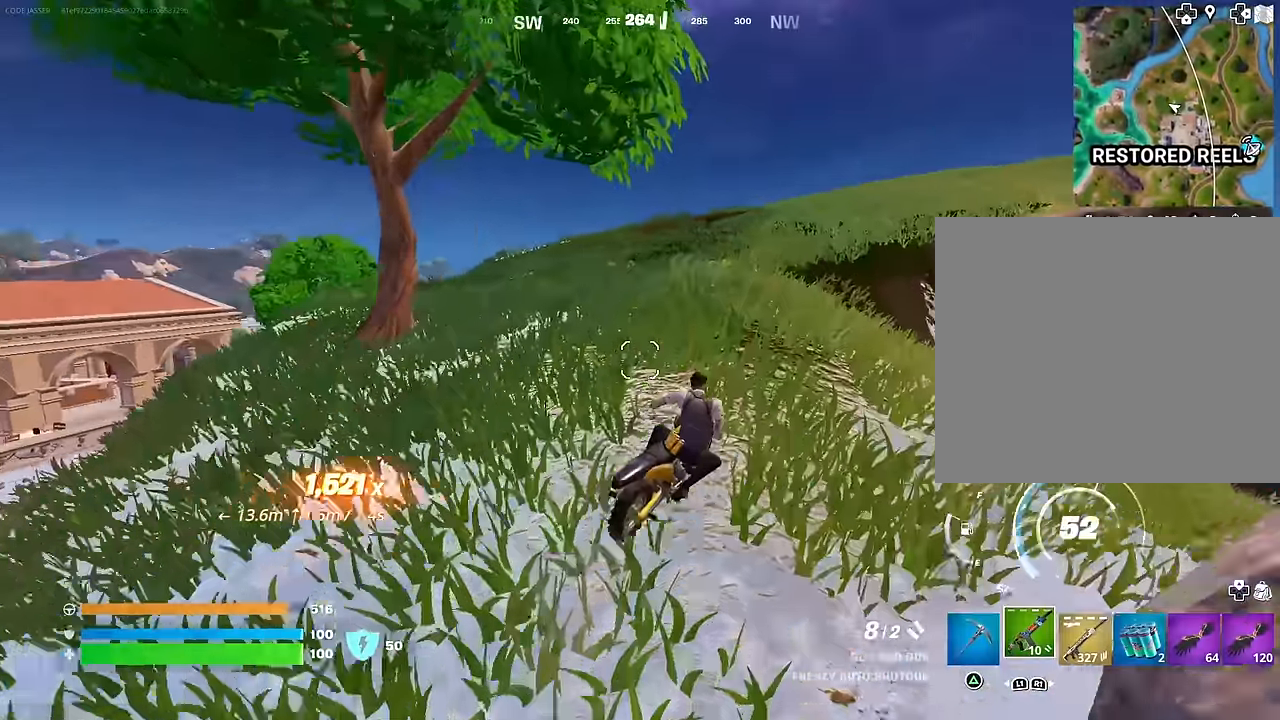
{"buttons": [], "left_stick": "up", "right_stick": "center", "events": []}
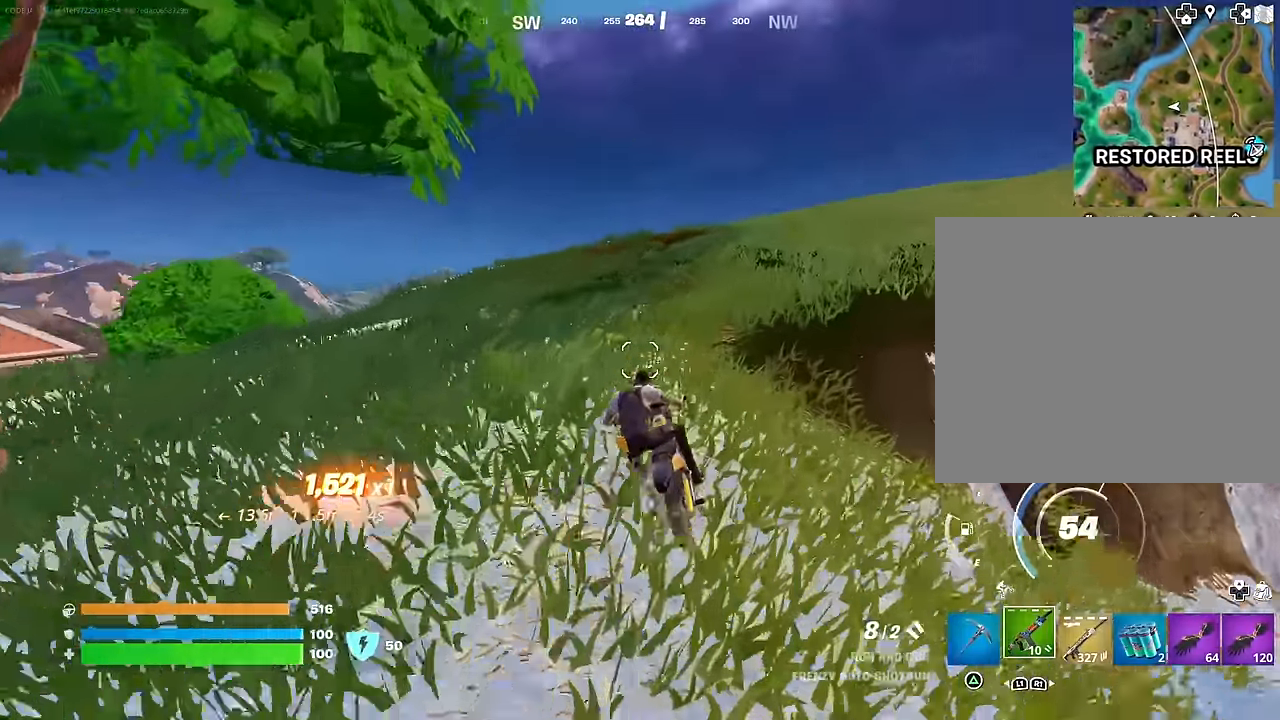
{"buttons": [], "left_stick": "up", "right_stick": "center", "events": [[67, "DPAD_RIGHT", "down"], [183, "DPAD_RIGHT", "up"]]}
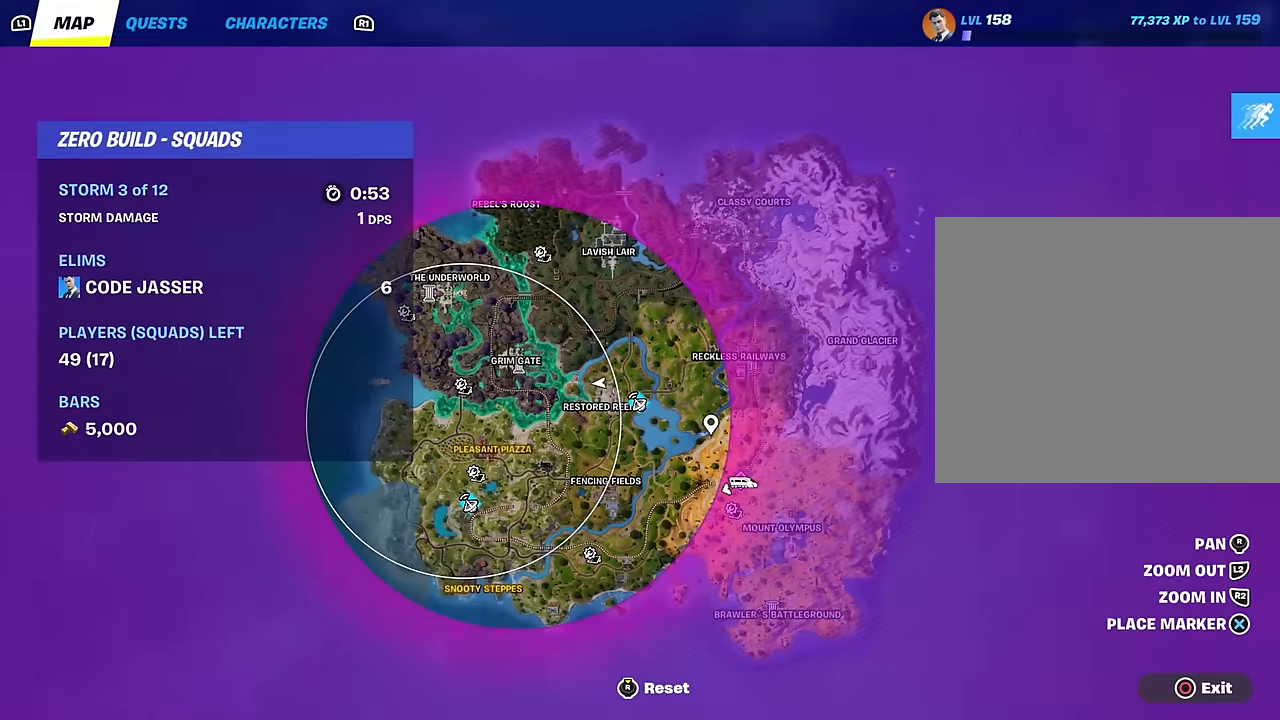
{"buttons": [], "left_stick": "up", "right_stick": "center", "events": []}
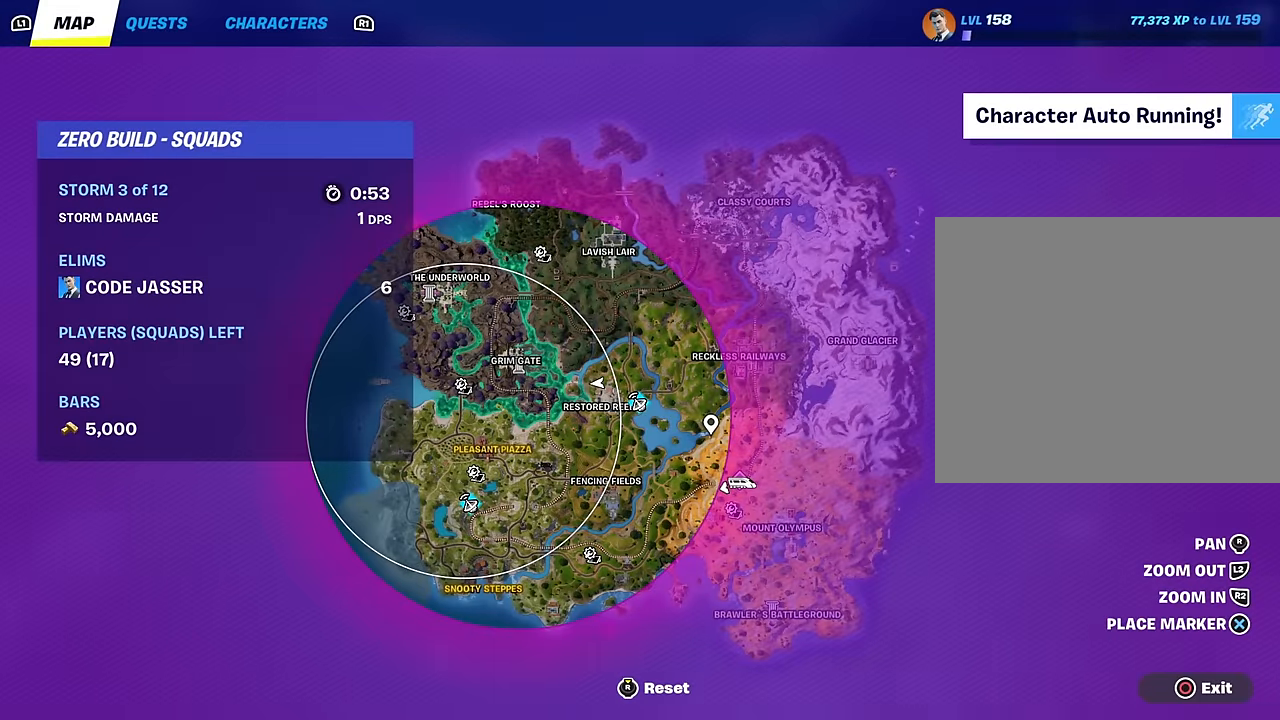
{"buttons": [], "left_stick": "up", "right_stick": "center", "events": [[350, "CIRCLE", "down"], [467, "CIRCLE", "up"]]}
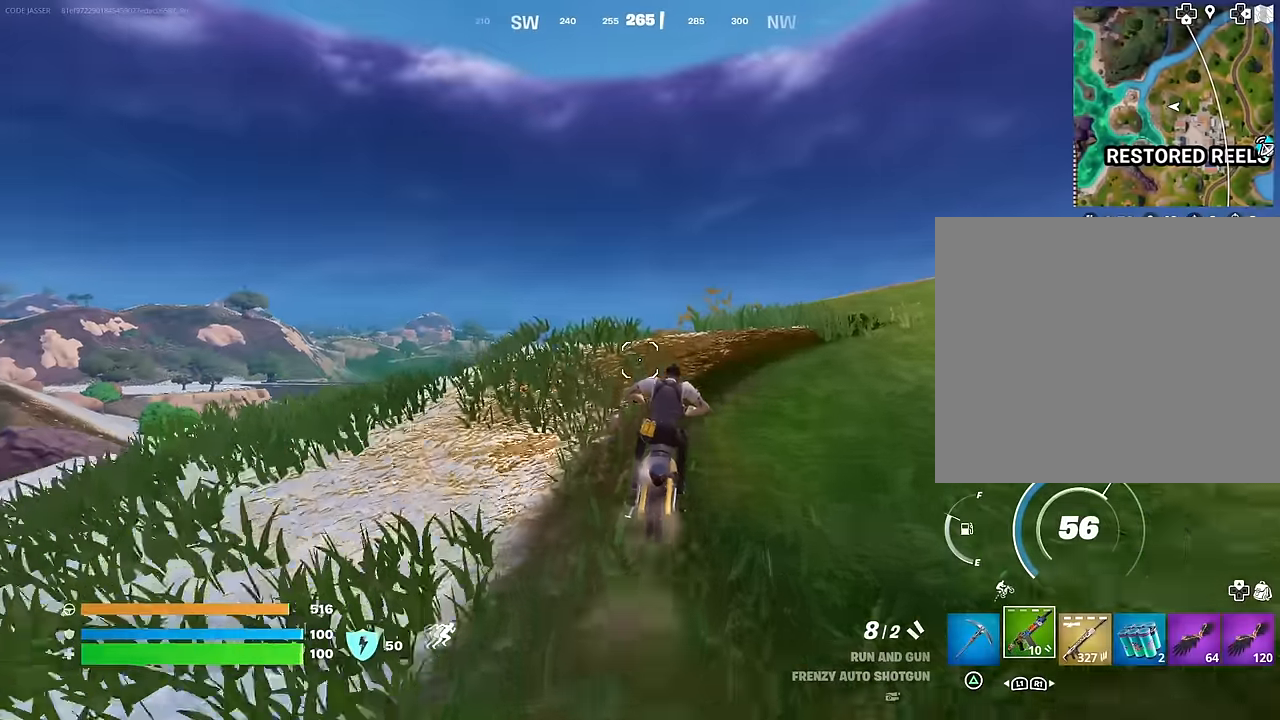
{"buttons": ["CROSS"], "left_stick": "up", "right_stick": "center", "events": [[150, "right_stick", "down"], [317, "right_stick", "center"], [484, "CROSS", "down"]]}
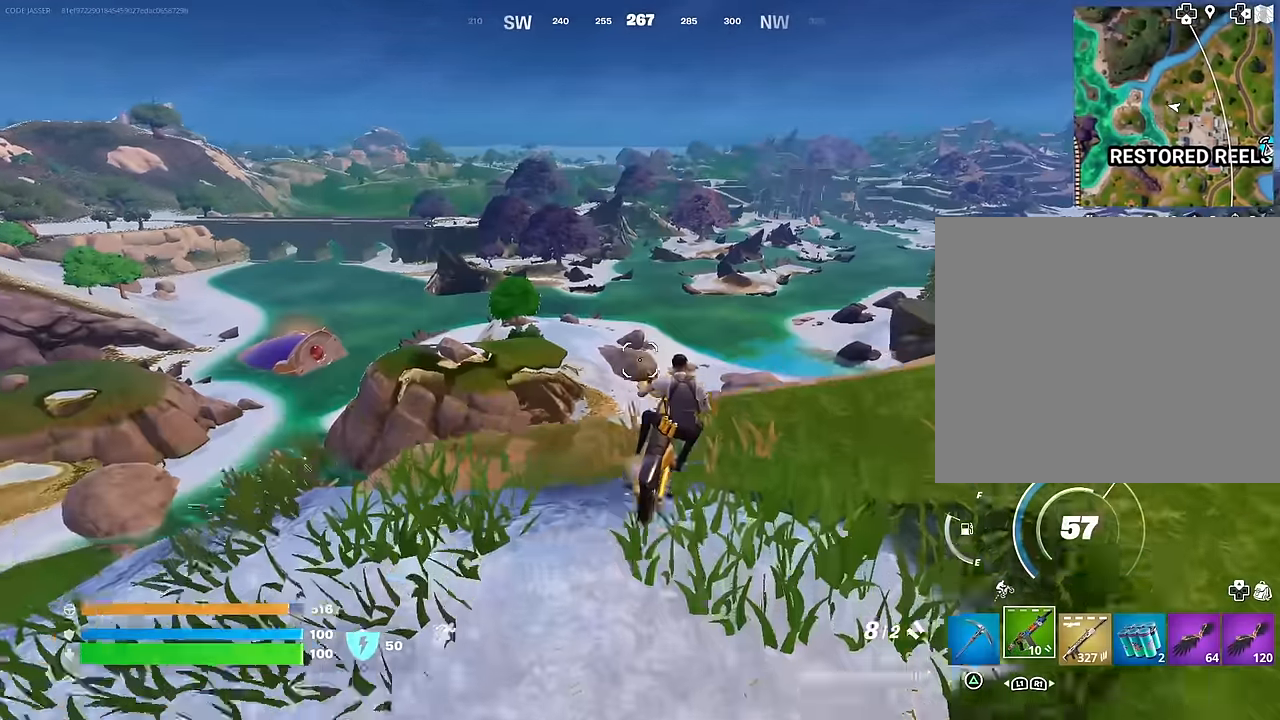
{"buttons": [], "left_stick": "down-right", "right_stick": "center", "events": [[84, "CROSS", "up"], [134, "left_stick", "center"], [184, "left_stick", "down-right"]]}
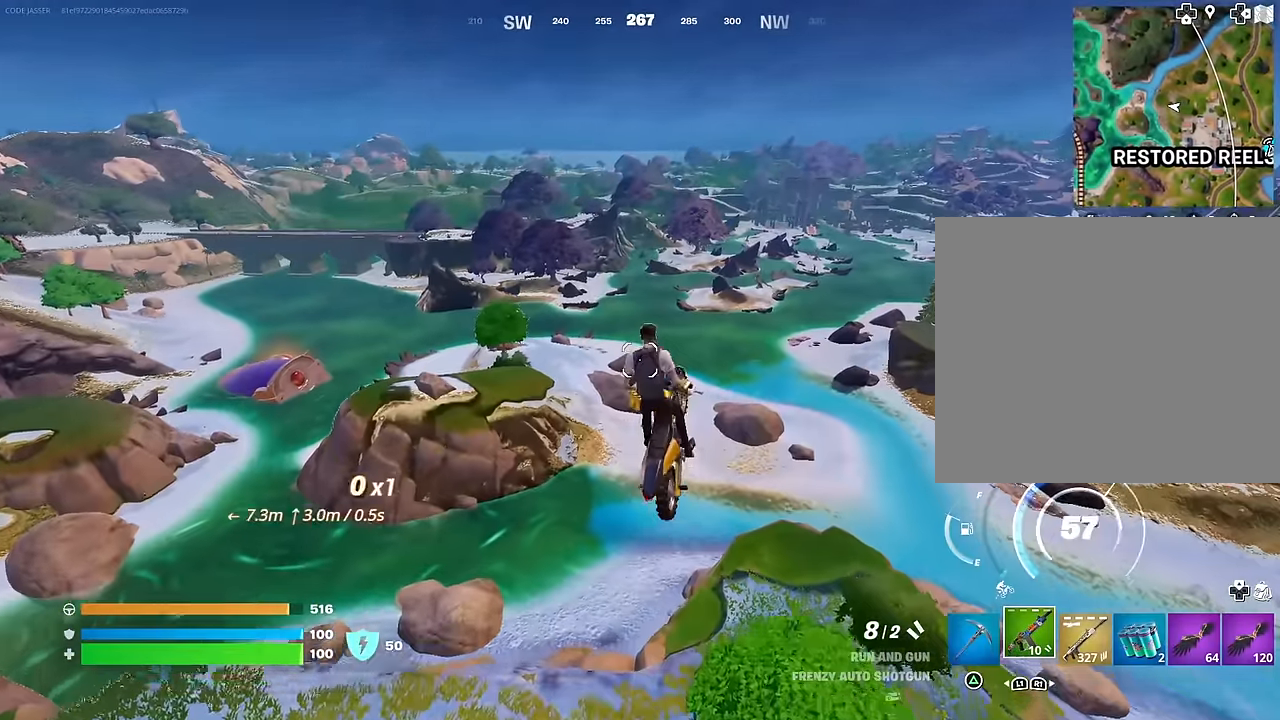
{"buttons": [], "left_stick": "down", "right_stick": "center", "events": [[84, "left_stick", "down"]]}
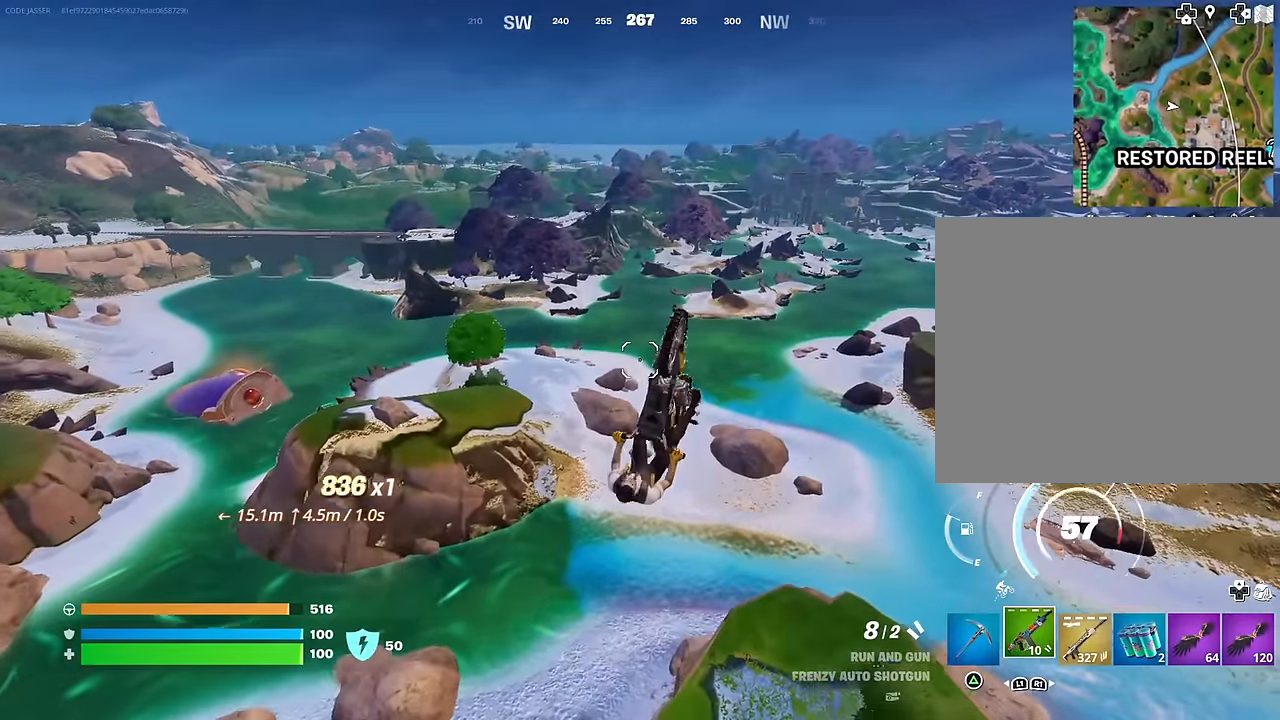
{"buttons": [], "left_stick": "down-left", "right_stick": "center", "events": [[200, "left_stick", "down-left"]]}
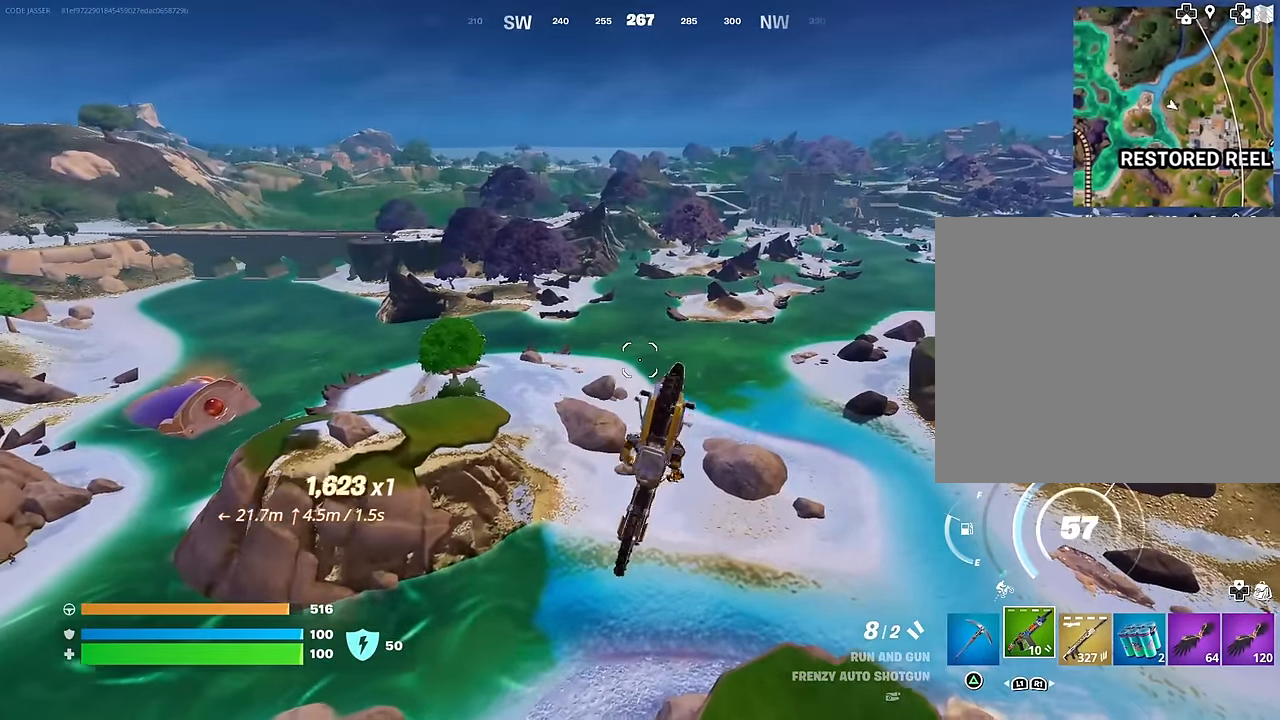
{"buttons": [], "left_stick": "down-left", "right_stick": "center", "events": []}
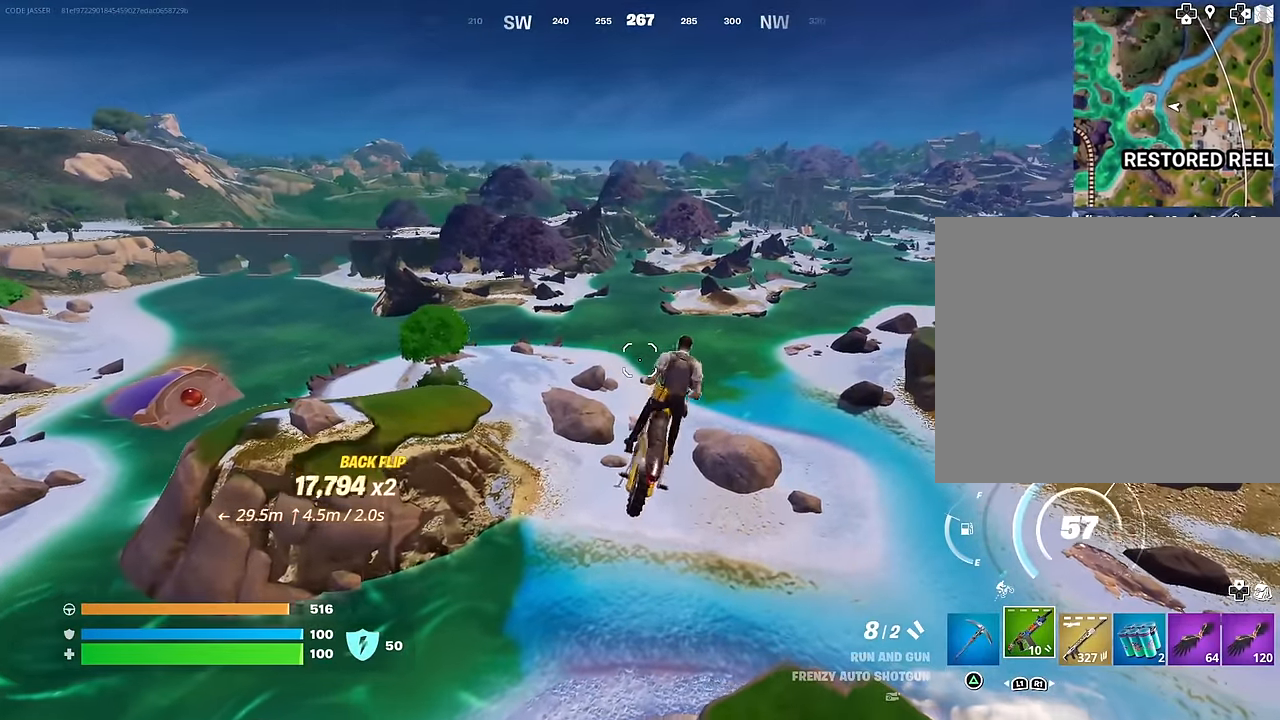
{"buttons": [], "left_stick": "down-left", "right_stick": "center", "events": []}
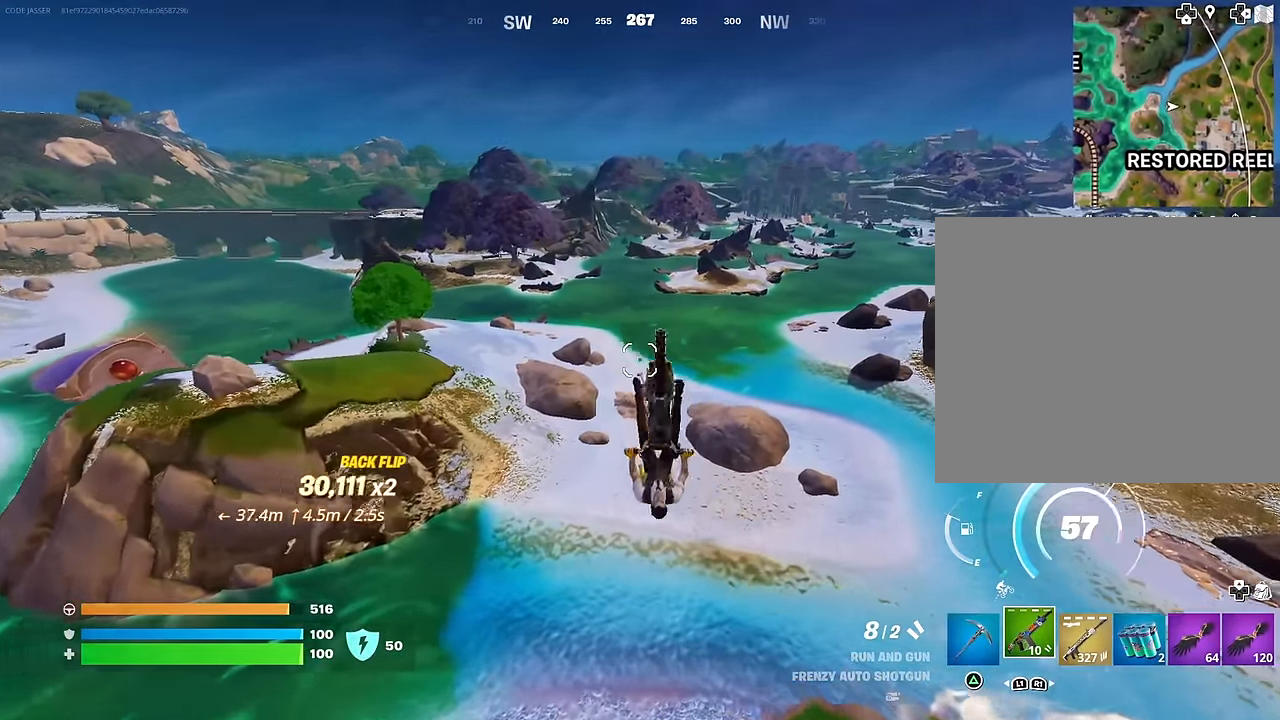
{"buttons": [], "left_stick": "down-left", "right_stick": "center", "events": []}
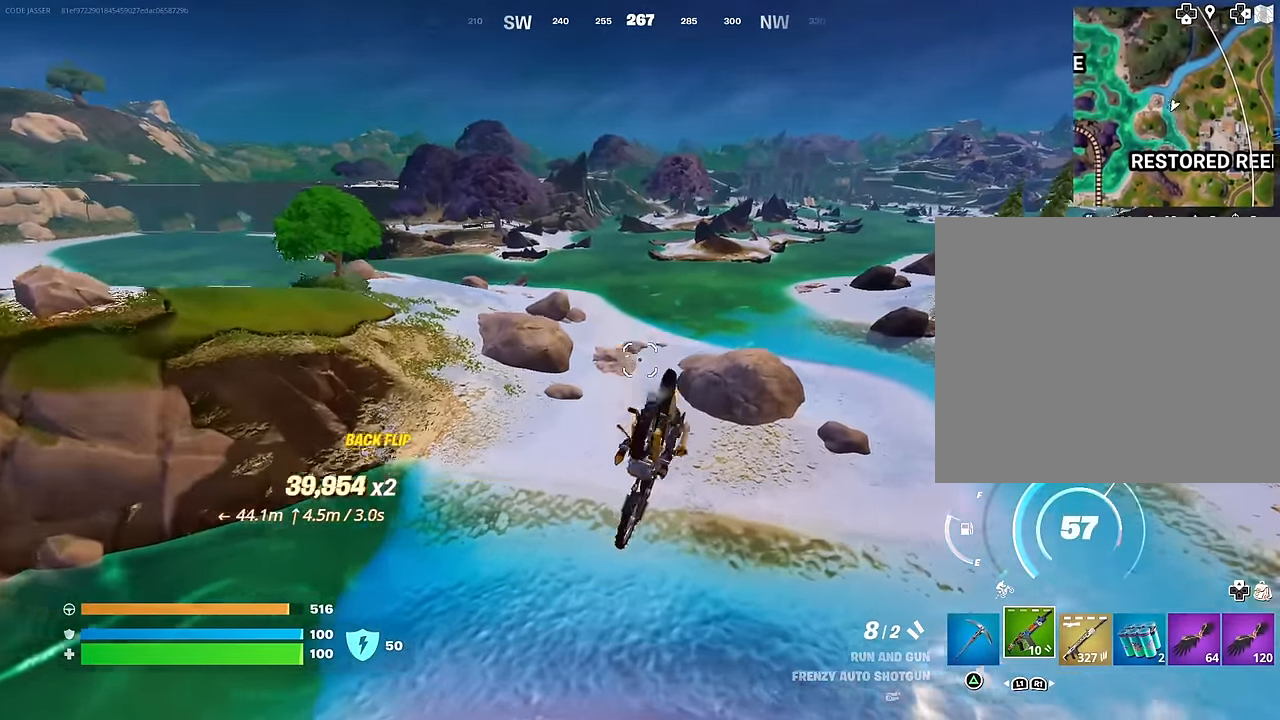
{"buttons": [], "left_stick": "up", "right_stick": "center", "events": [[167, "left_stick", "center"], [267, "left_stick", "up"]]}
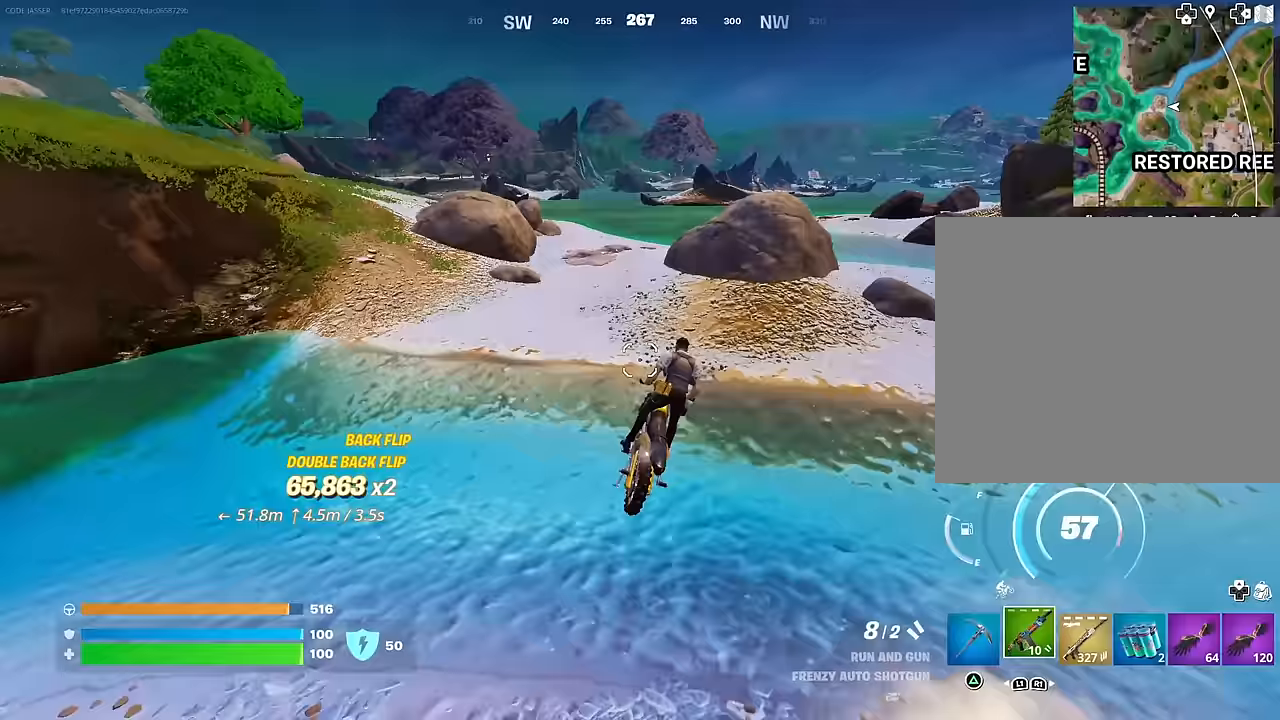
{"buttons": [], "left_stick": "up", "right_stick": "center", "events": [[83, "left_stick", "center"], [283, "left_stick", "up"]]}